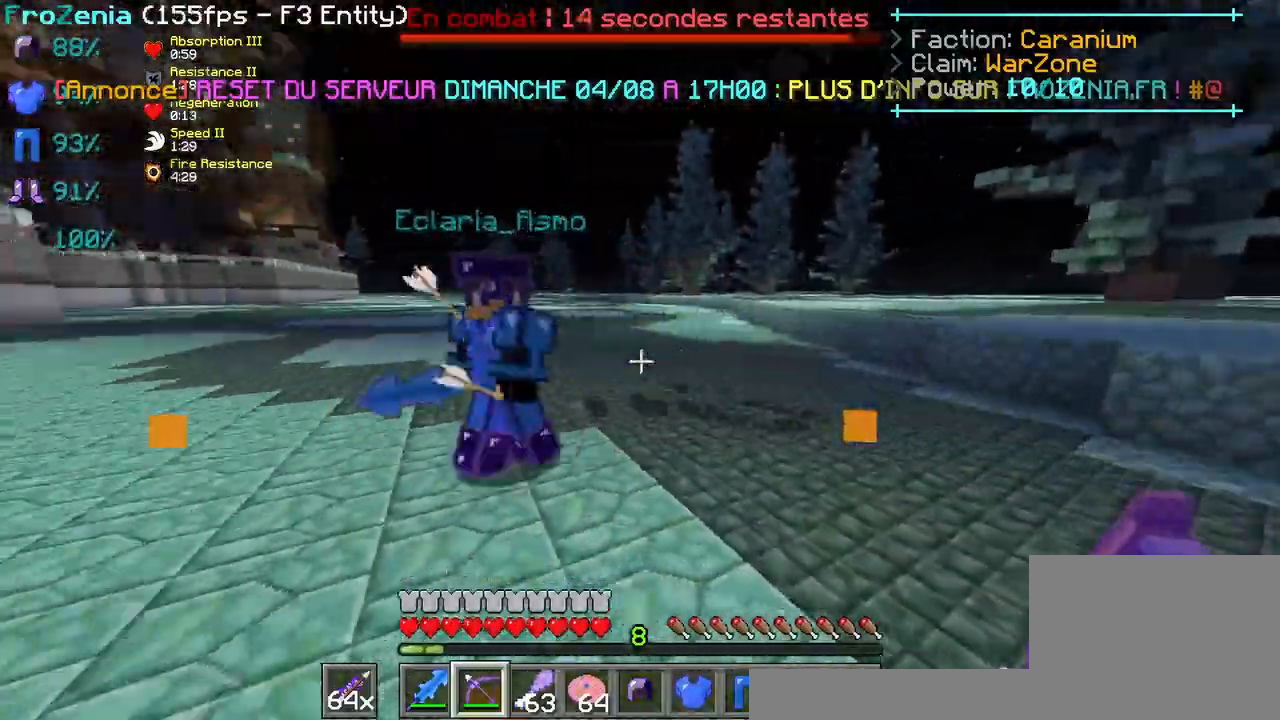
Gameplay with keyboard; each line is a JSON object with the keys held at the frame after it. "events" lists presses ("down") and releases ("up") of "d", "q", "s" and "z" between this image and that frame as [ms after this image, input, new state], when the widget could be followed in between. No other keys are recorded. Mouse input is not recorded.
{"keys": ["s"], "events": [[401, "s", "down"]]}
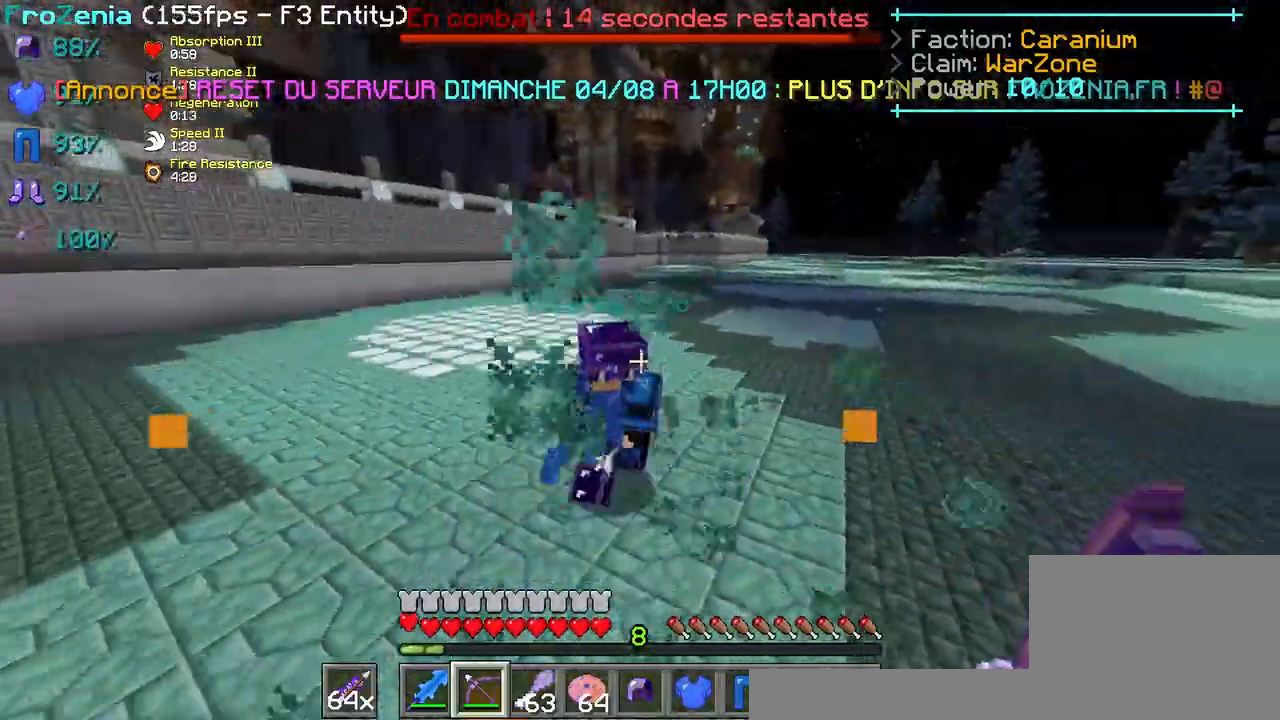
{"keys": ["s"], "events": []}
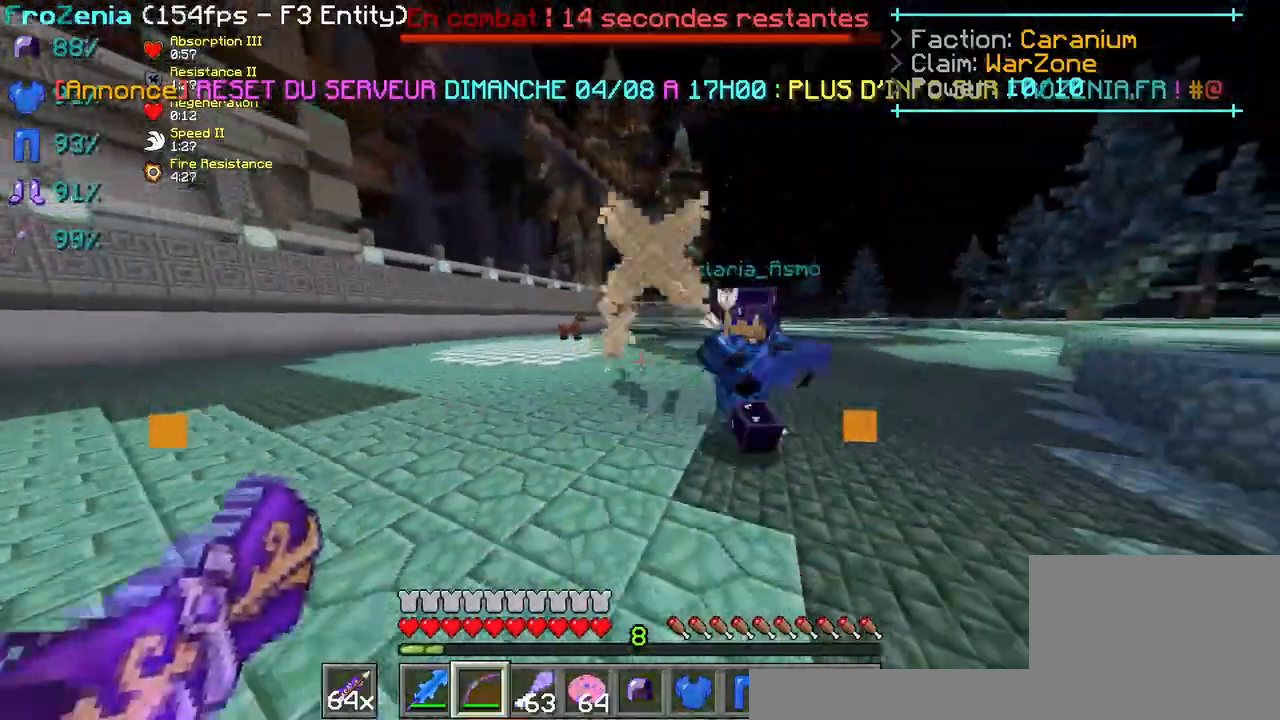
{"keys": ["s"], "events": []}
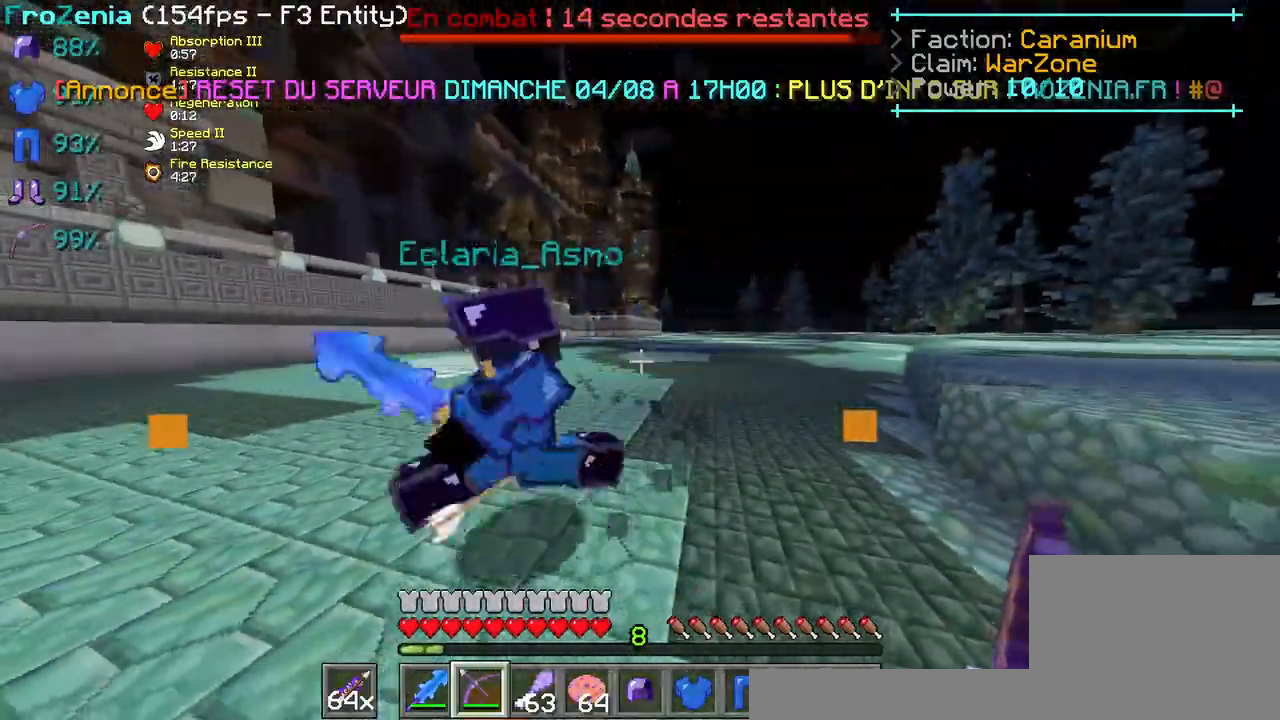
{"keys": [], "events": [[400, "s", "up"]]}
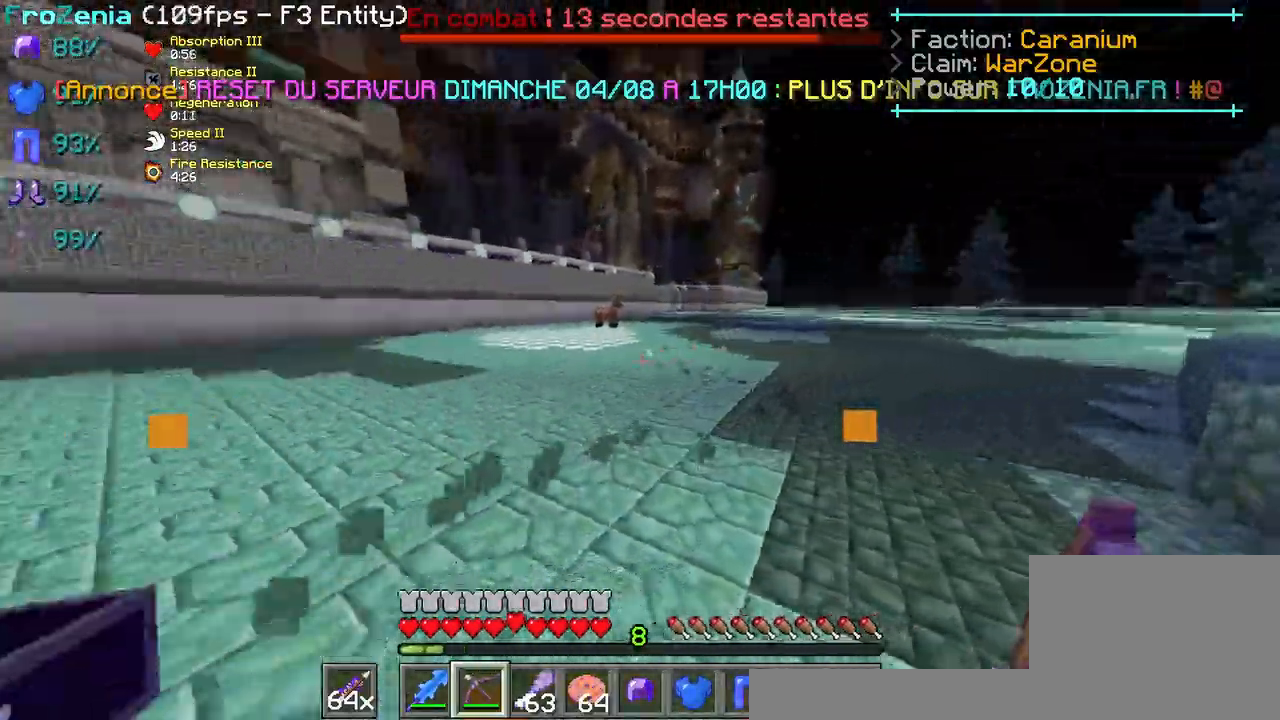
{"keys": [], "events": []}
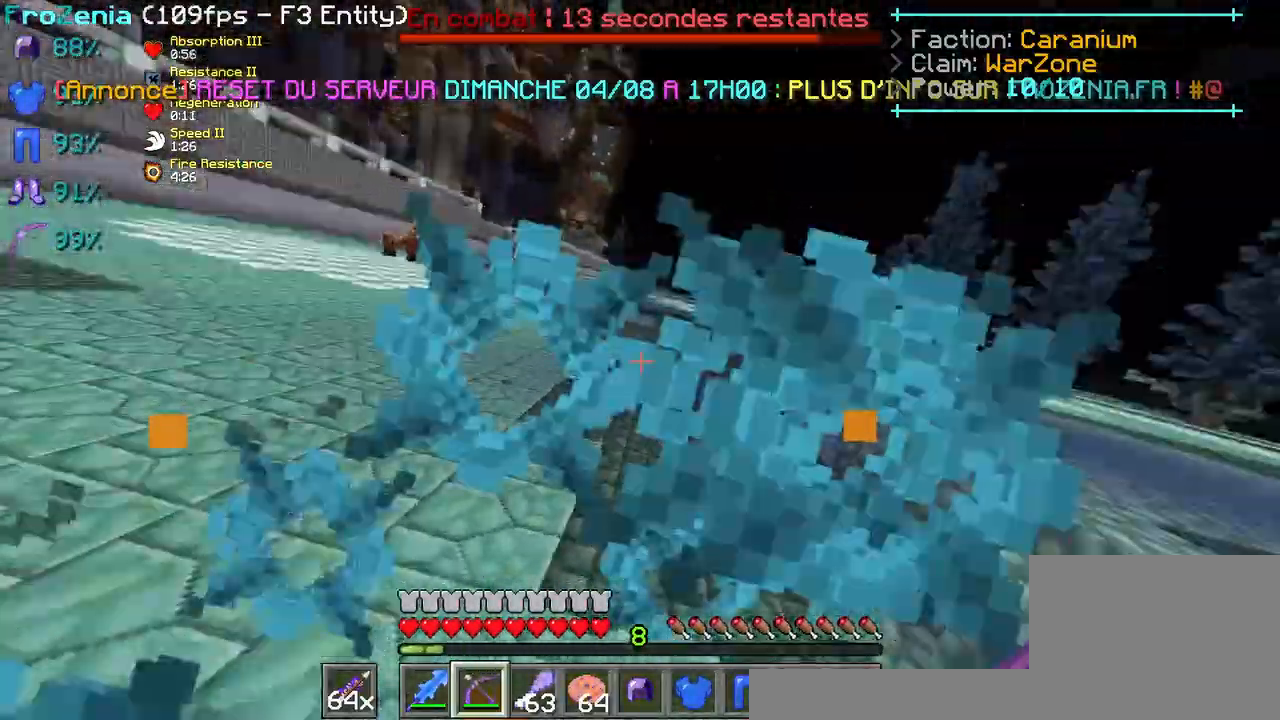
{"keys": [], "events": []}
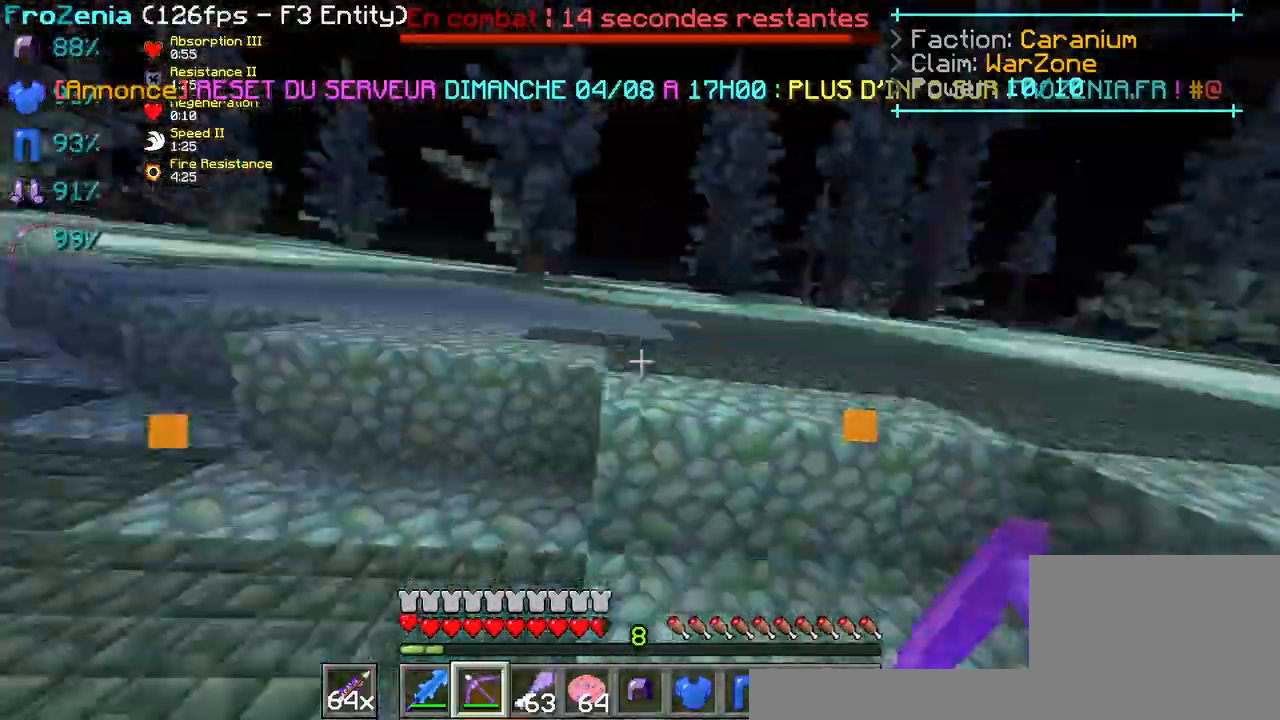
{"keys": [], "events": []}
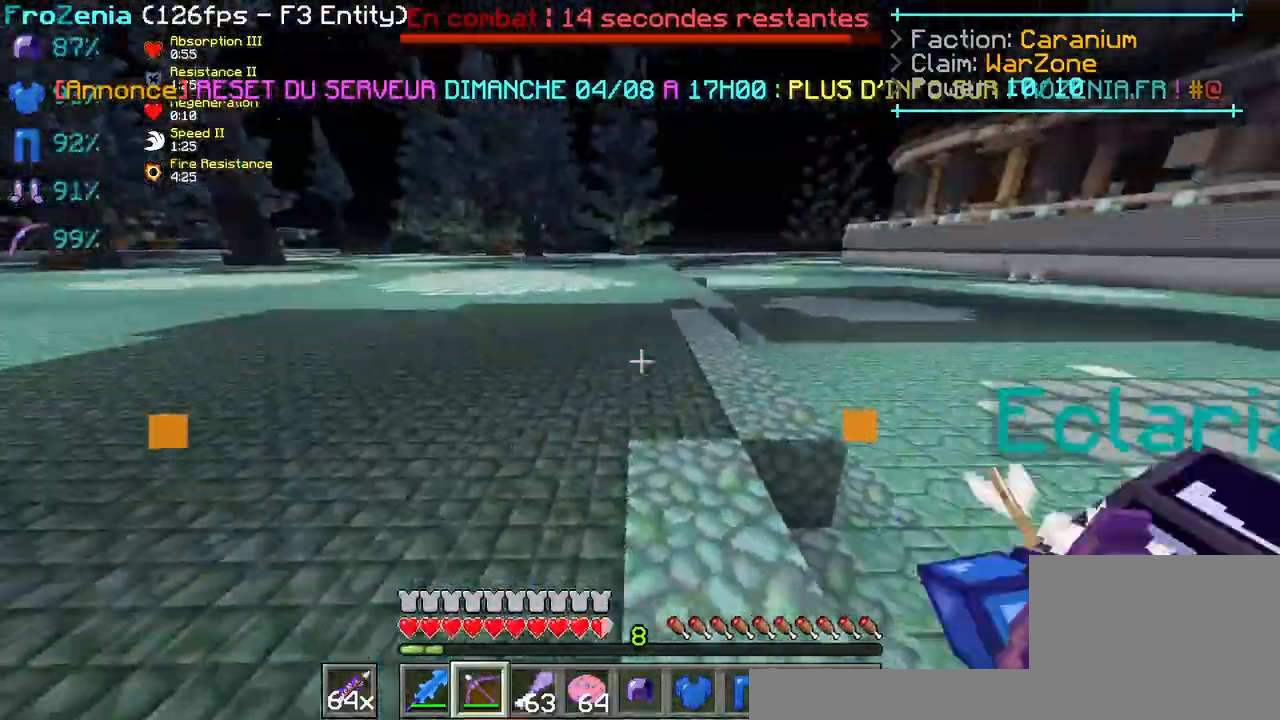
{"keys": [], "events": []}
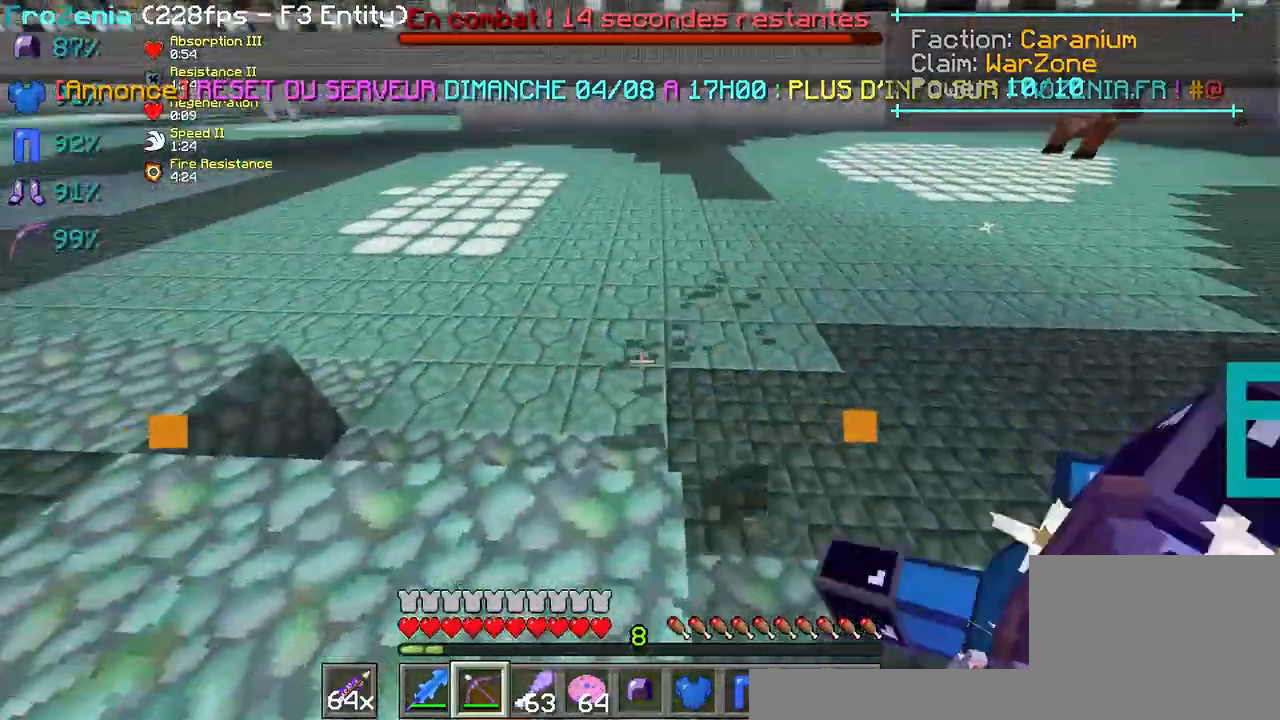
{"keys": [], "events": []}
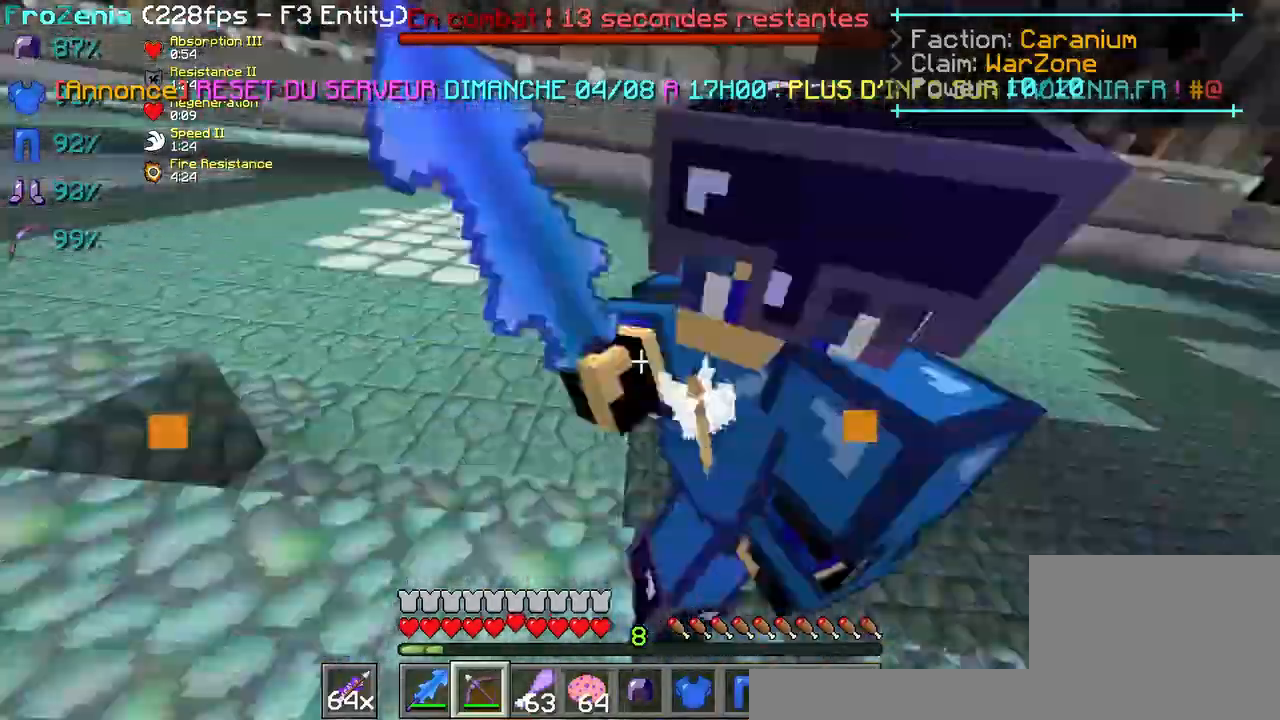
{"keys": [], "events": []}
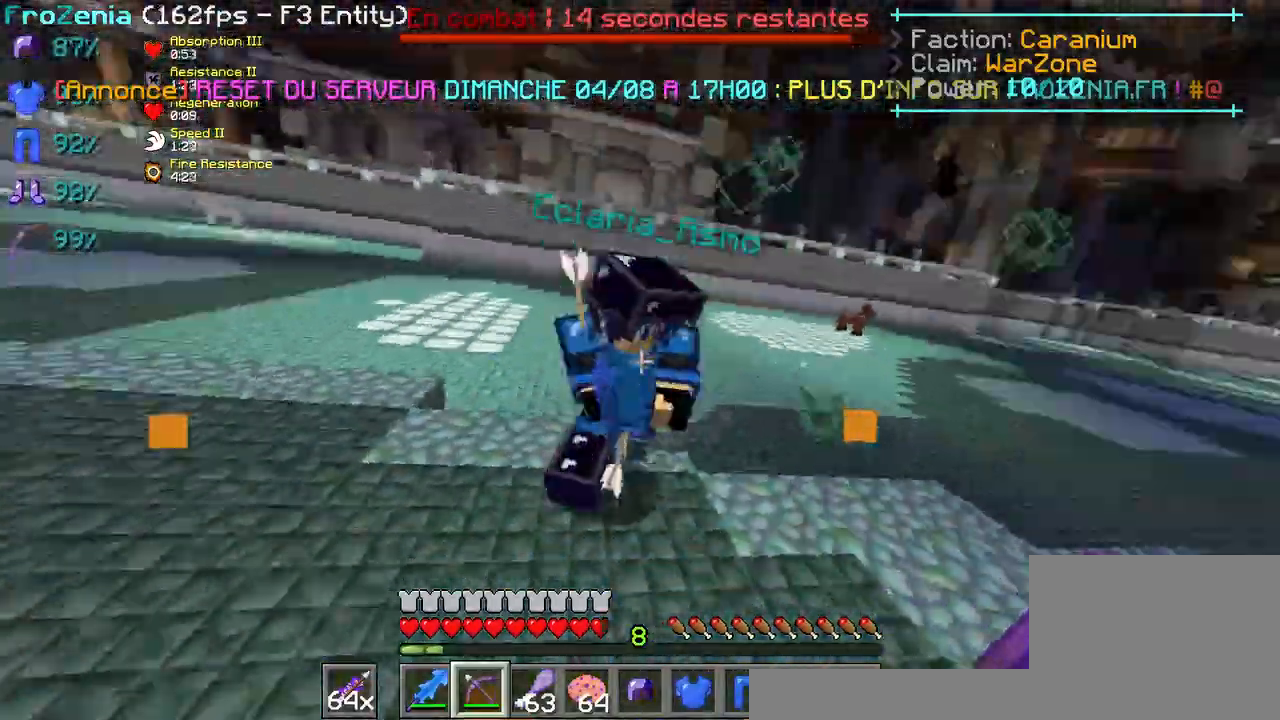
{"keys": ["s"], "events": [[401, "s", "down"]]}
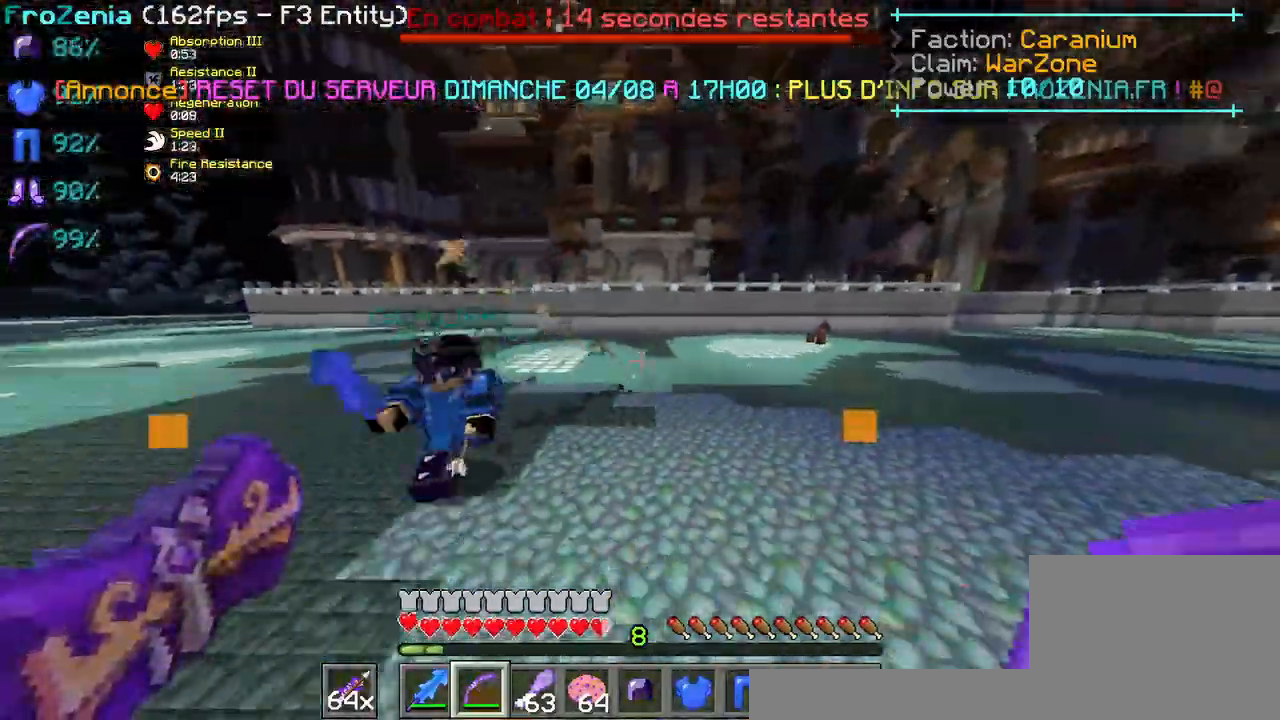
{"keys": ["s"], "events": []}
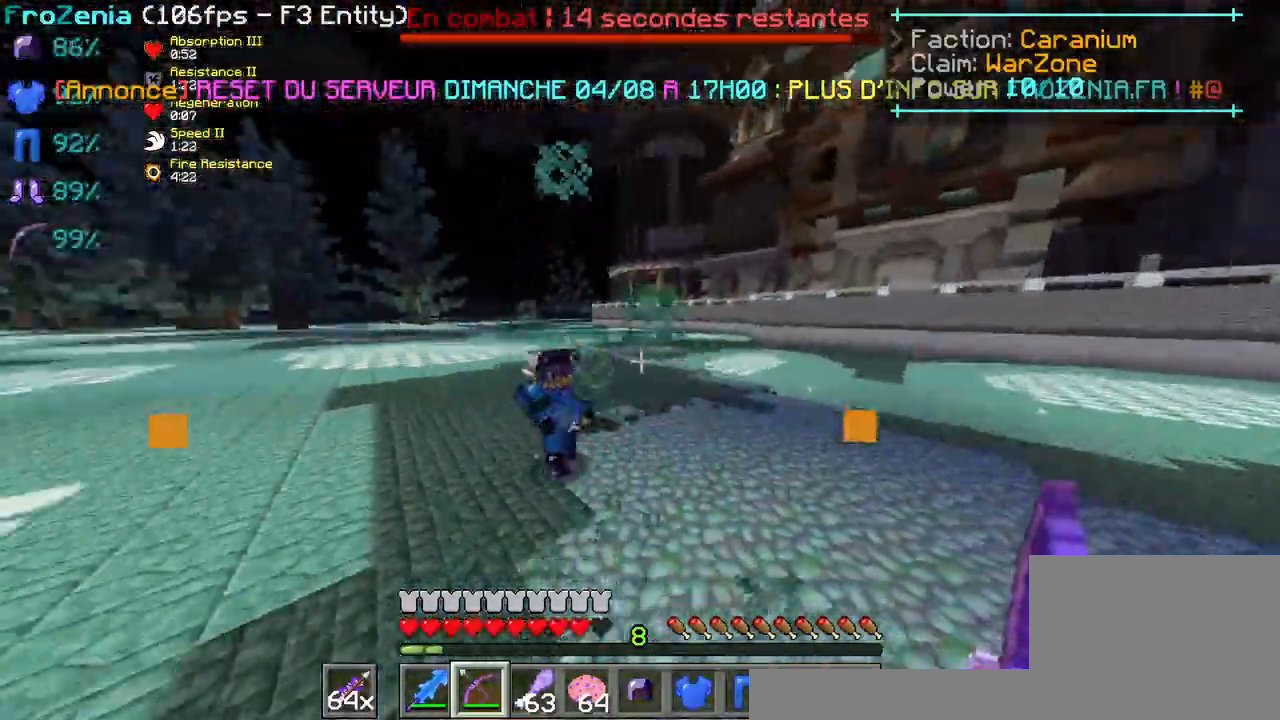
{"keys": [], "events": [[367, "s", "up"]]}
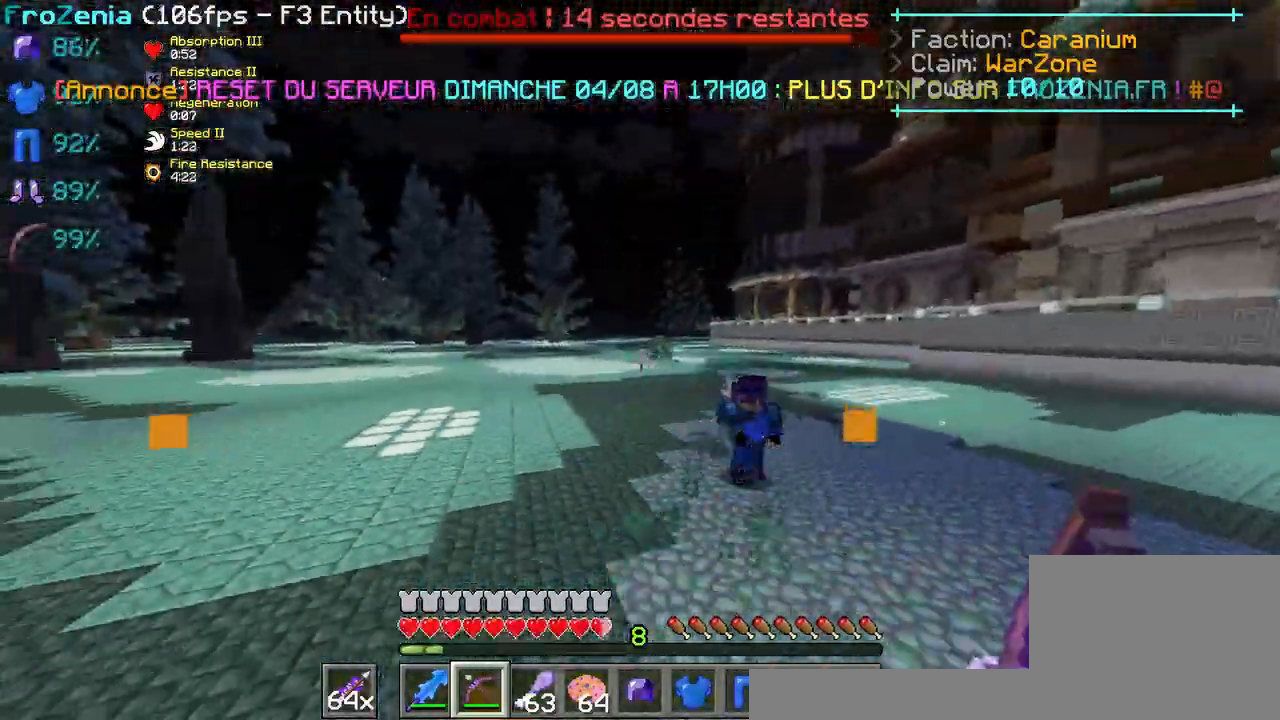
{"keys": [], "events": []}
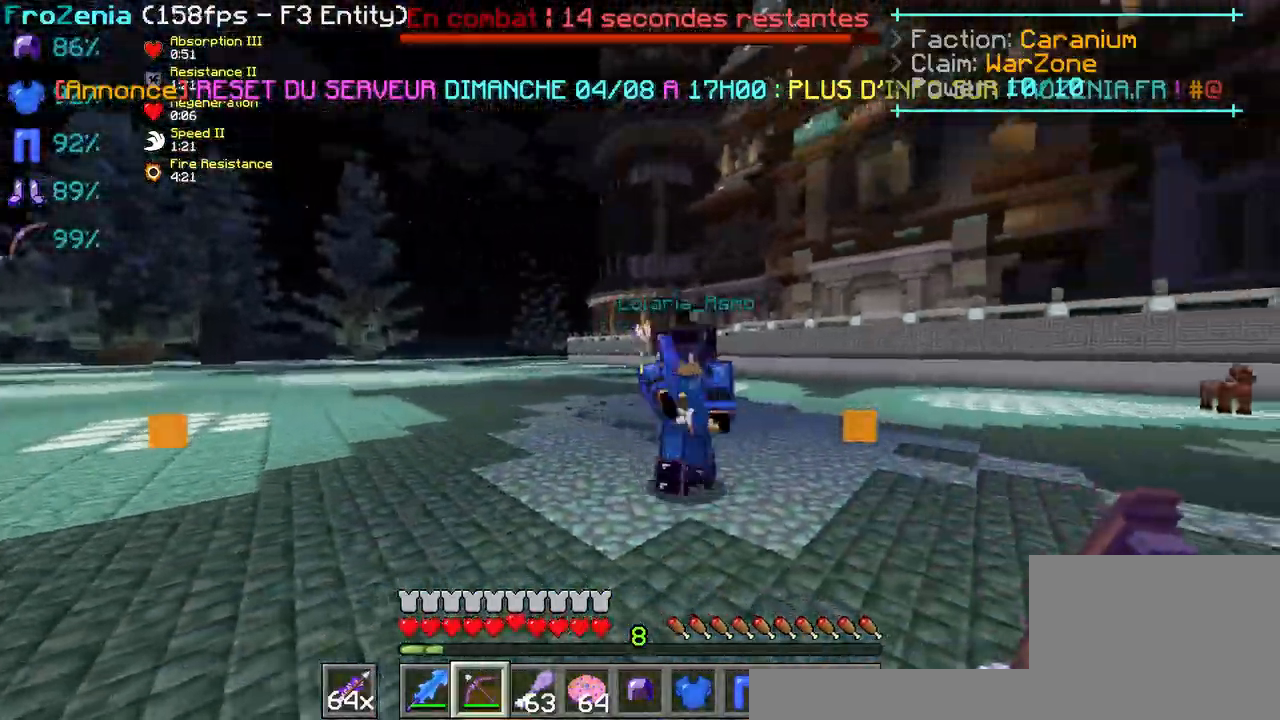
{"keys": ["s"], "events": [[334, "s", "down"]]}
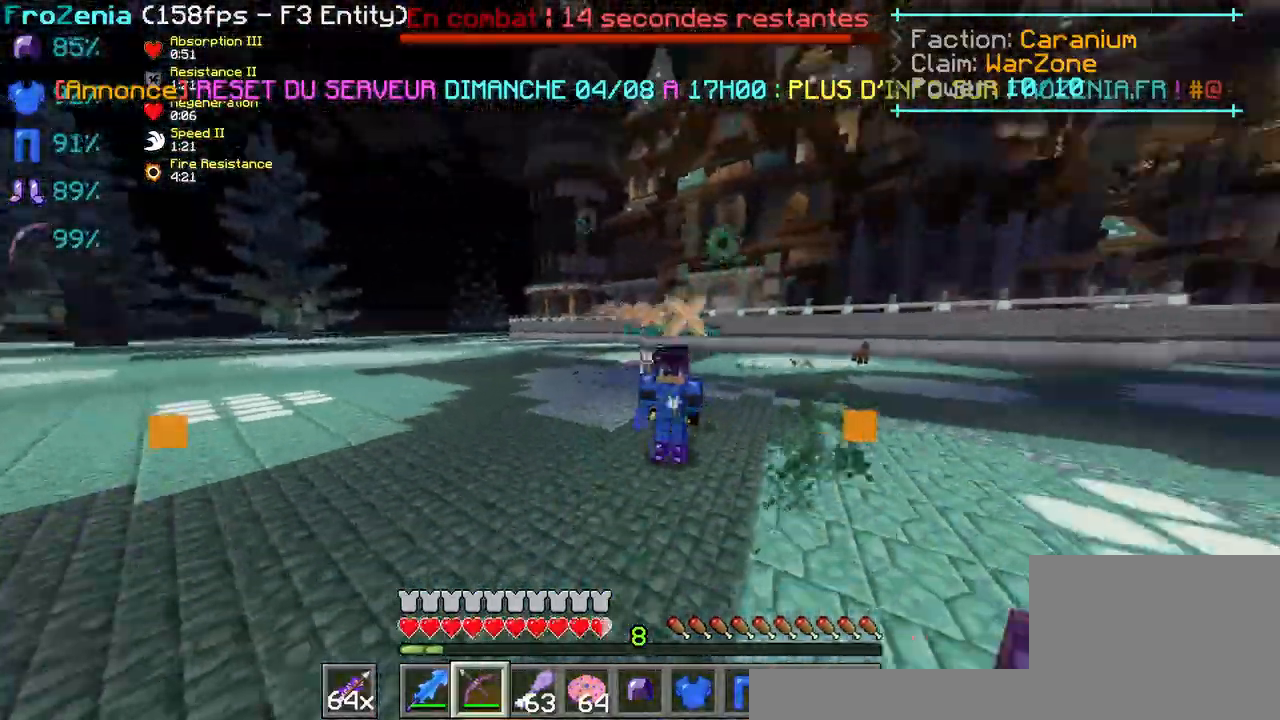
{"keys": [], "events": [[167, "s", "up"]]}
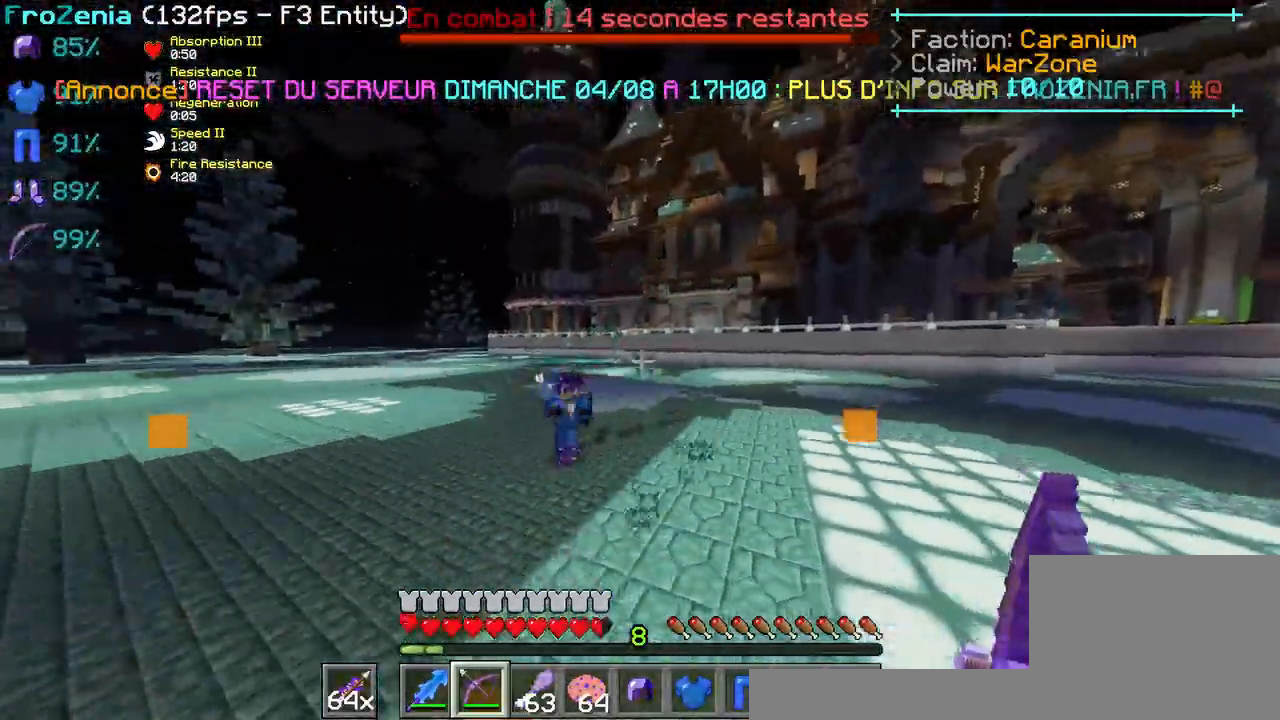
{"keys": [], "events": []}
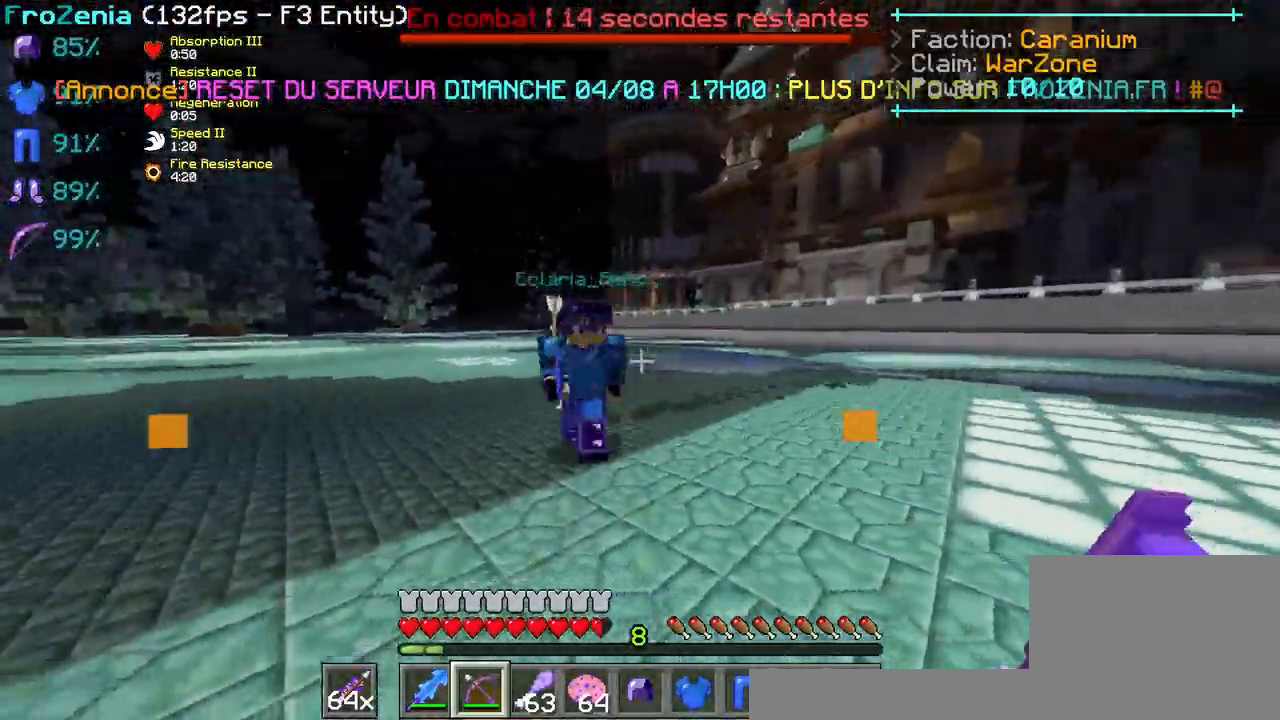
{"keys": [], "events": []}
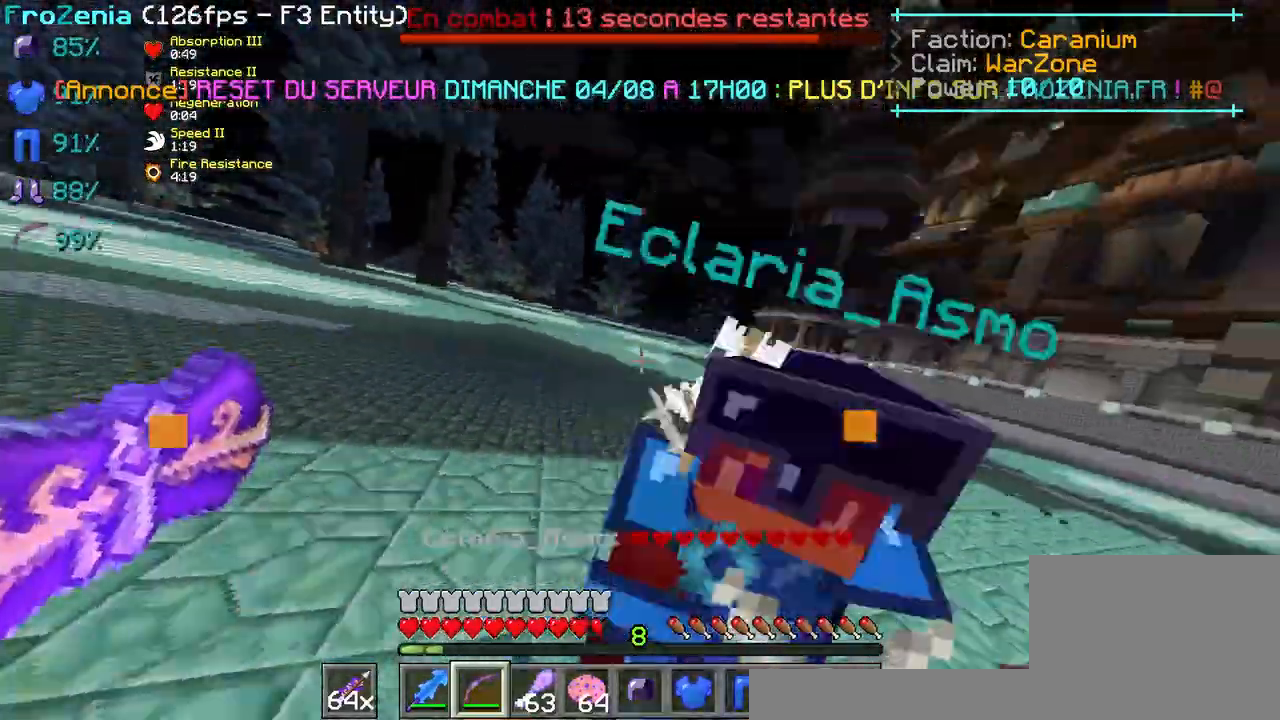
{"keys": [], "events": []}
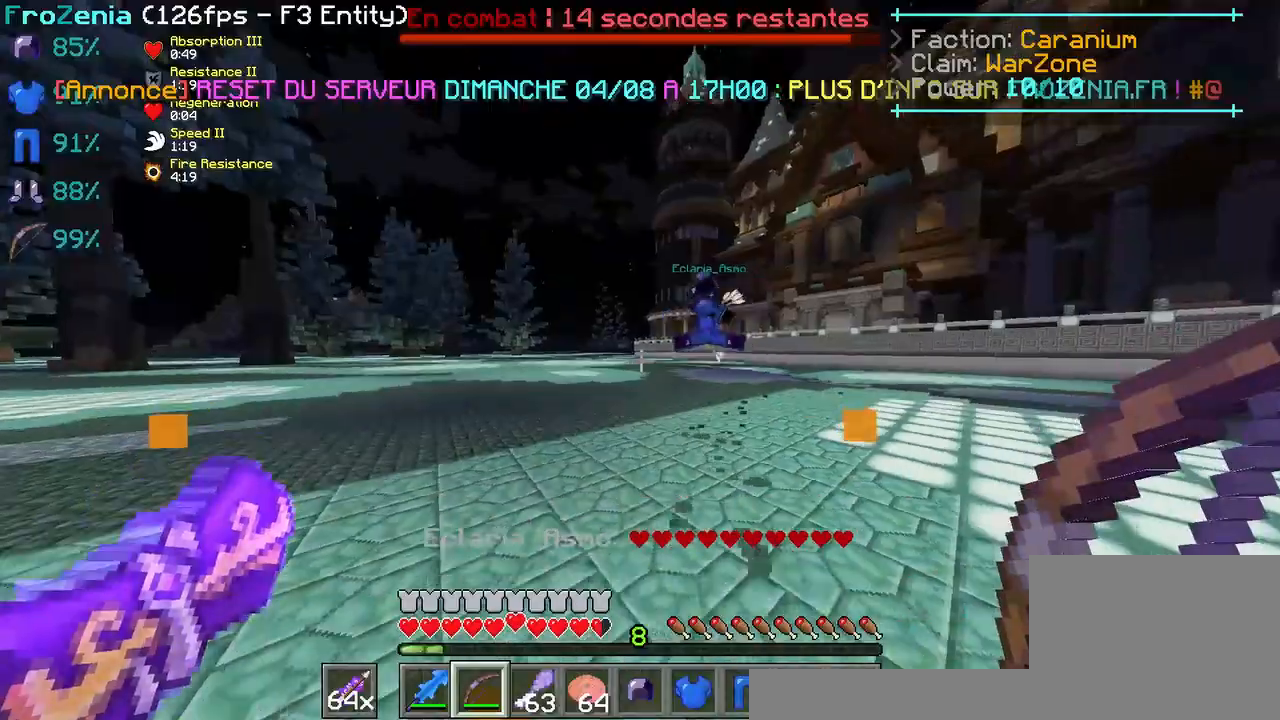
{"keys": ["z"], "events": [[400, "z", "down"]]}
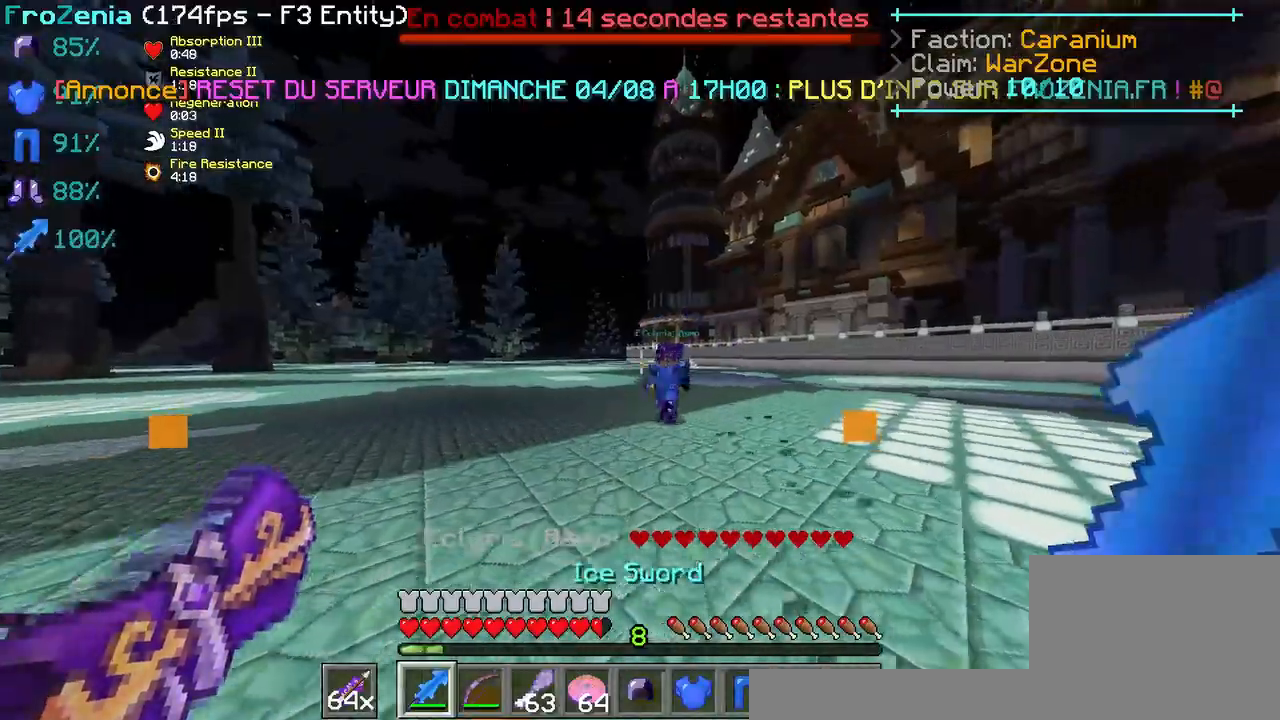
{"keys": ["z"], "events": [[34, "z", "up"], [100, "z", "down"]]}
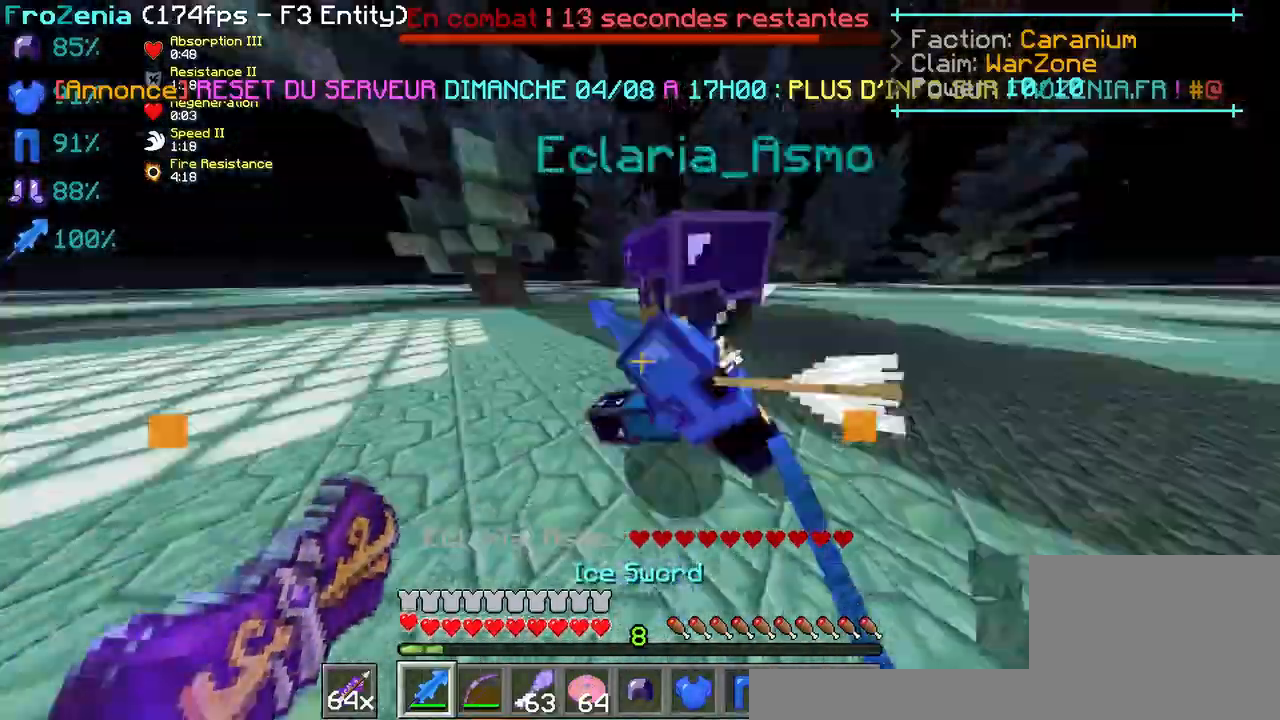
{"keys": ["z"], "events": [[33, "z", "up"], [100, "q", "down"], [300, "q", "up"], [467, "z", "down"]]}
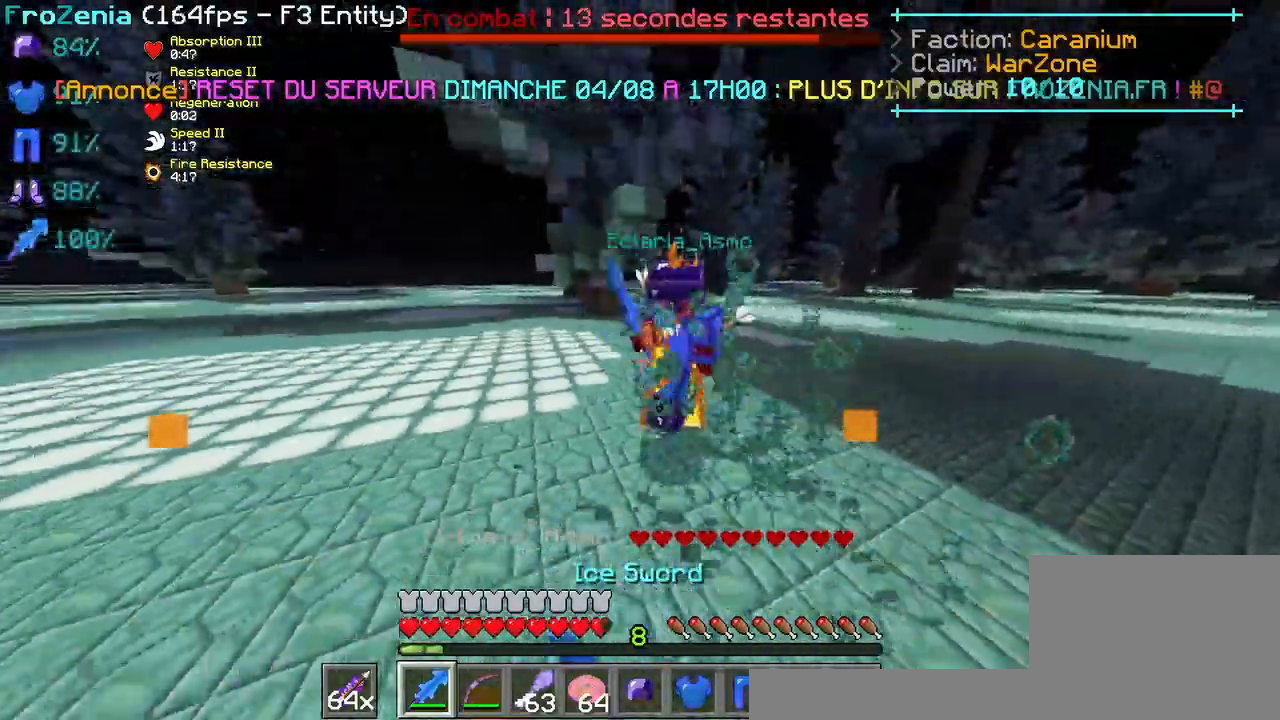
{"keys": ["z"], "events": []}
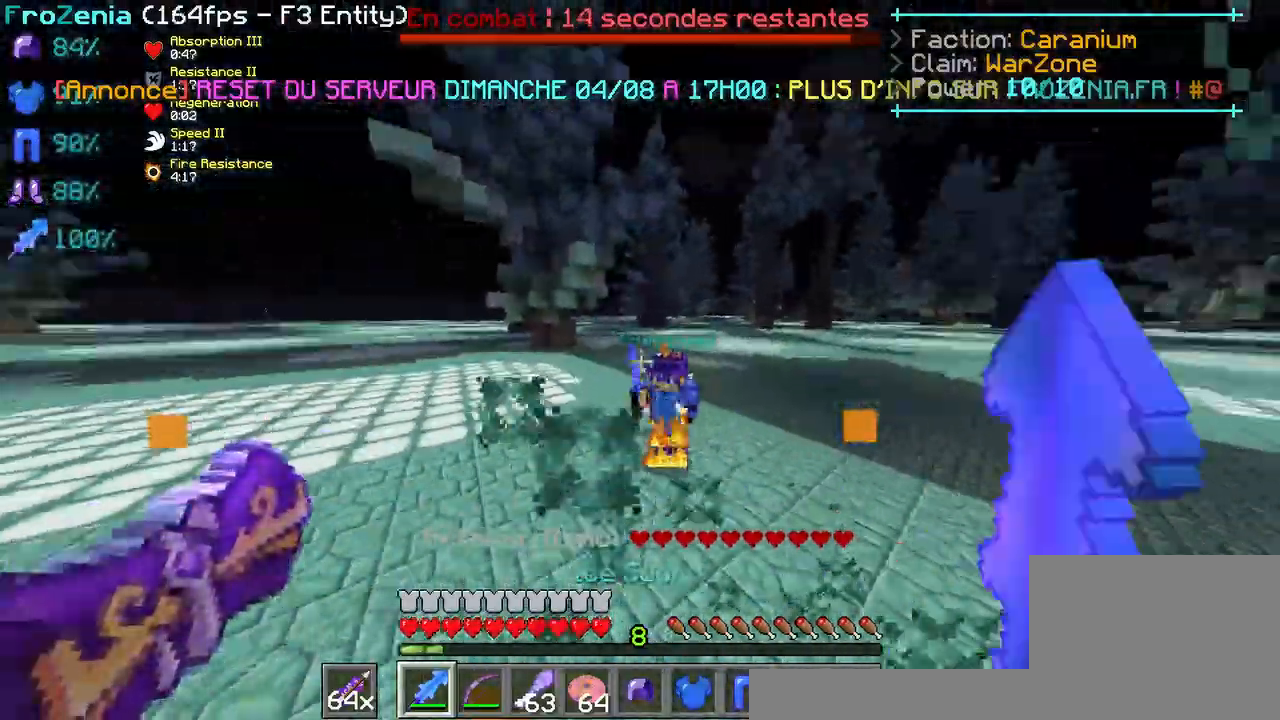
{"keys": ["z"], "events": []}
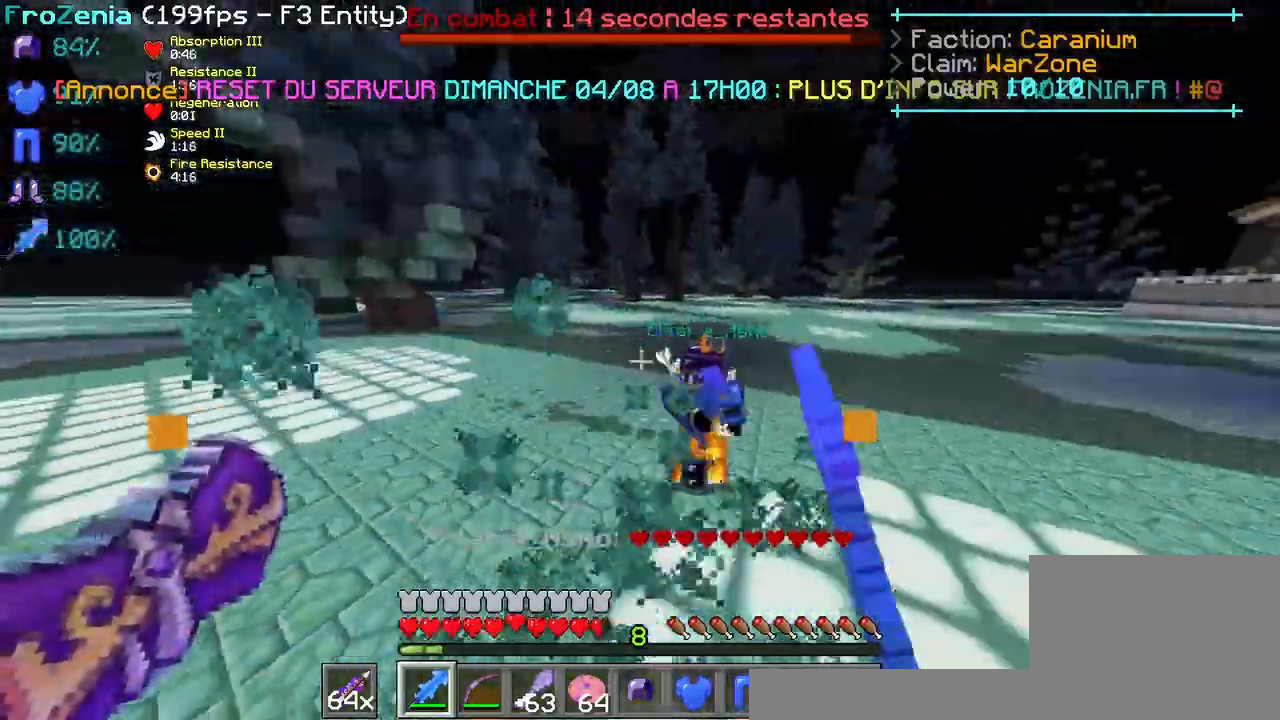
{"keys": ["z"], "events": []}
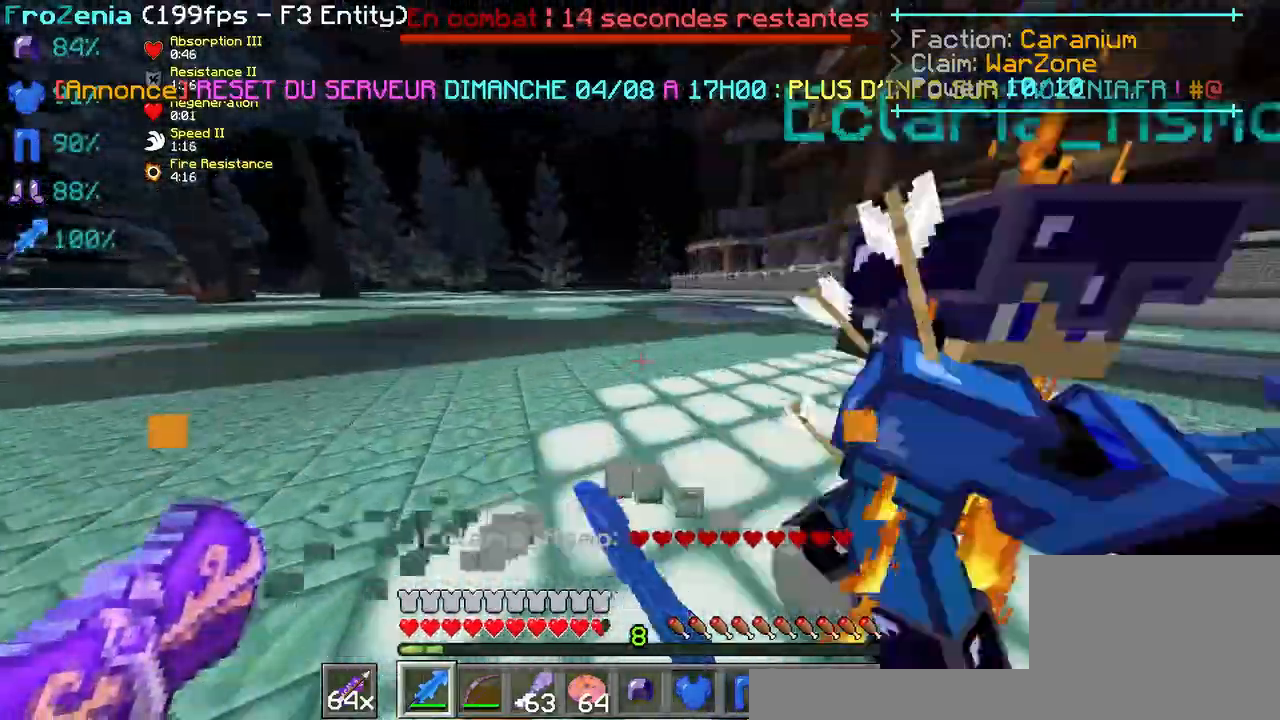
{"keys": [], "events": [[100, "z", "up"]]}